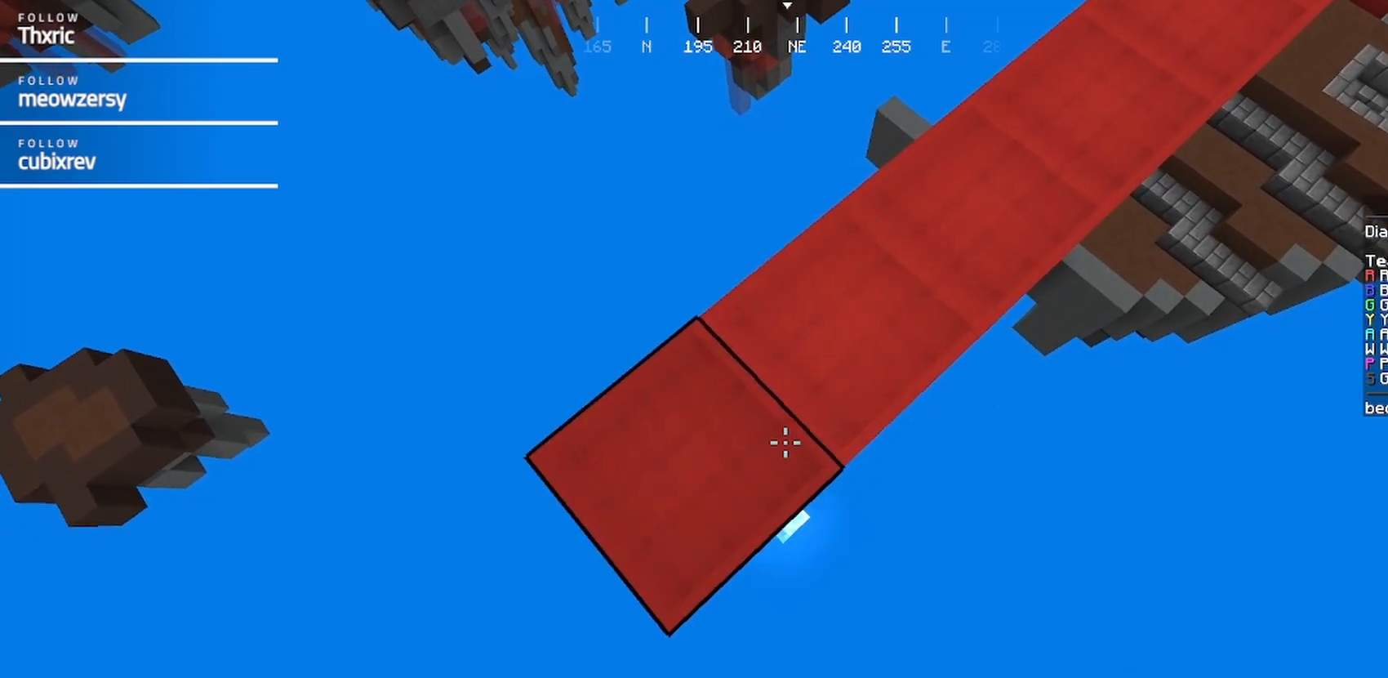
Gameplay with keyboard and mouse; each line is a JSON object with the keys and mouse buttons held at the frame after it. "events" lists presses ("down") and releases ("up") of "a", "d", "s", "w", "mouse_left" and "mouse_right" between this image and that frame as [ms after this image, input, new state], when the widget could be followed in between. "mouse_left", "mouse_right" = the "left", "right" buttons of the "mouse" list. No other keys are recorded. Fast repeated clicks can show as one long hold. Mouse movement is not recorded.
{"keys": ["a", "s"], "mouse": ["right"], "events": []}
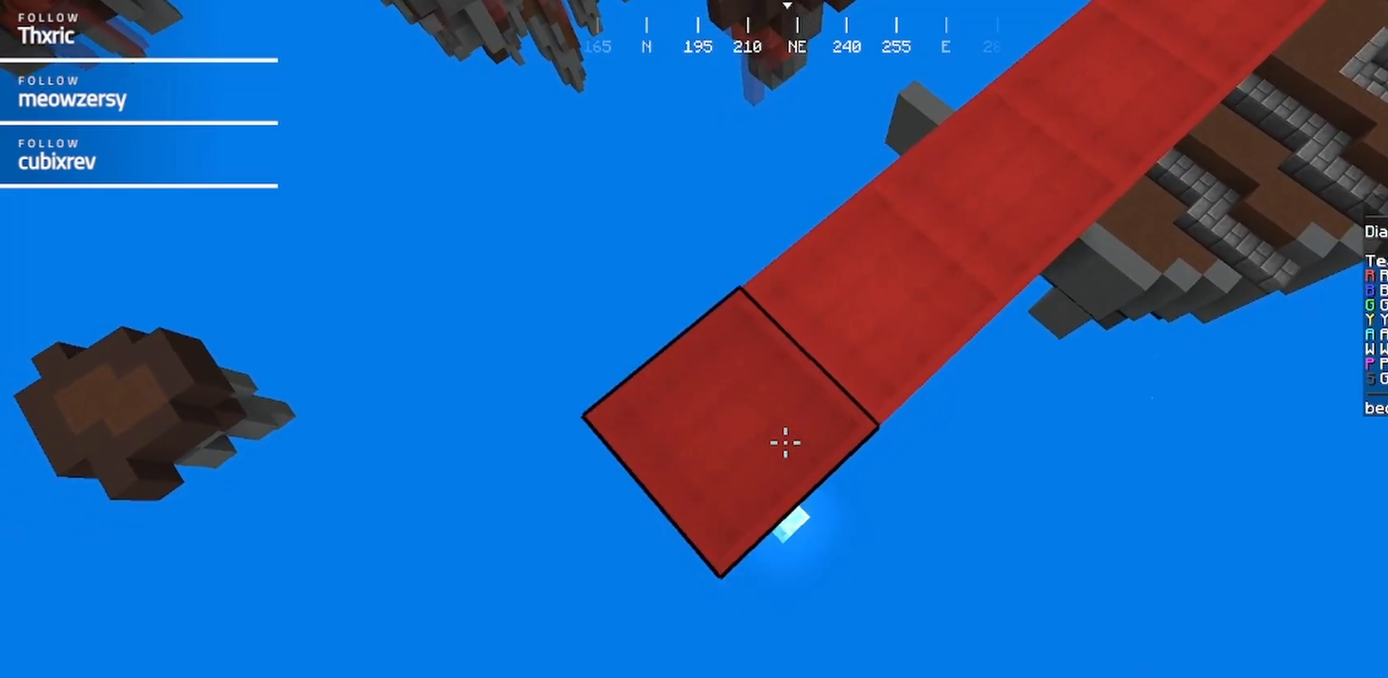
{"keys": ["a", "s"], "mouse": ["right"], "events": []}
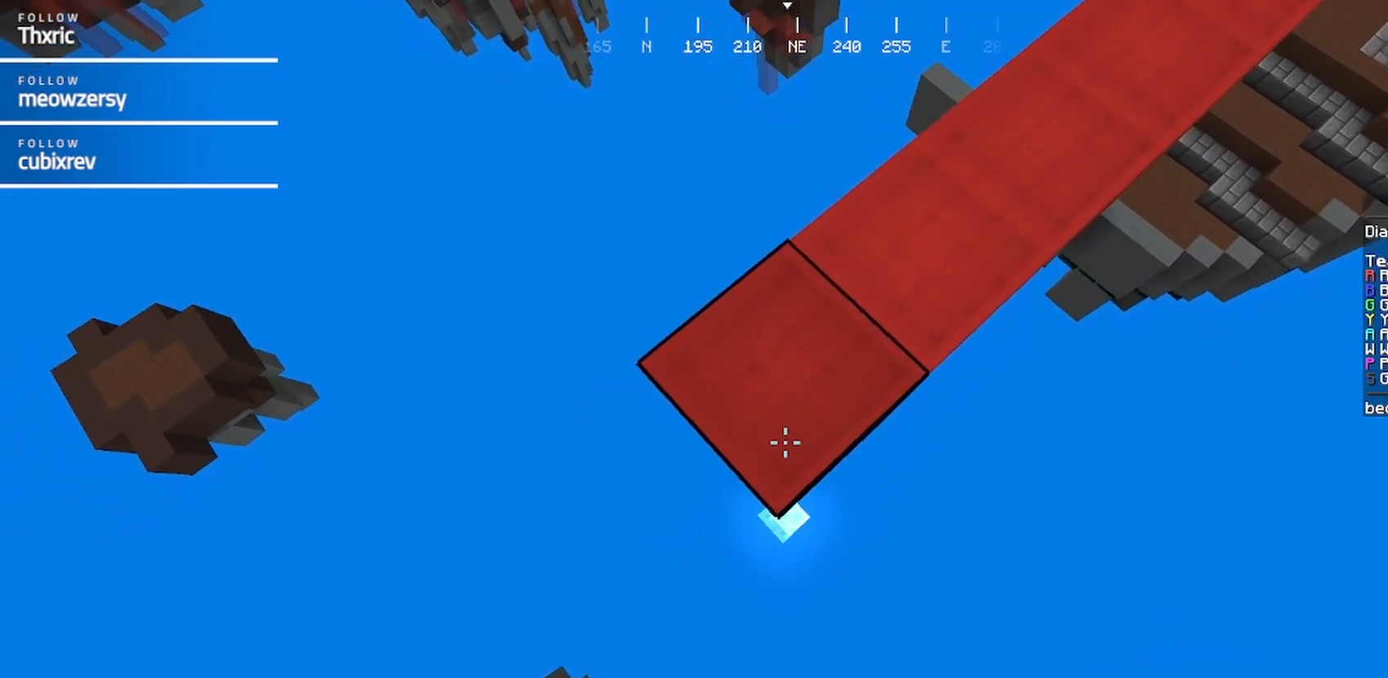
{"keys": ["a", "s"], "mouse": ["right"], "events": []}
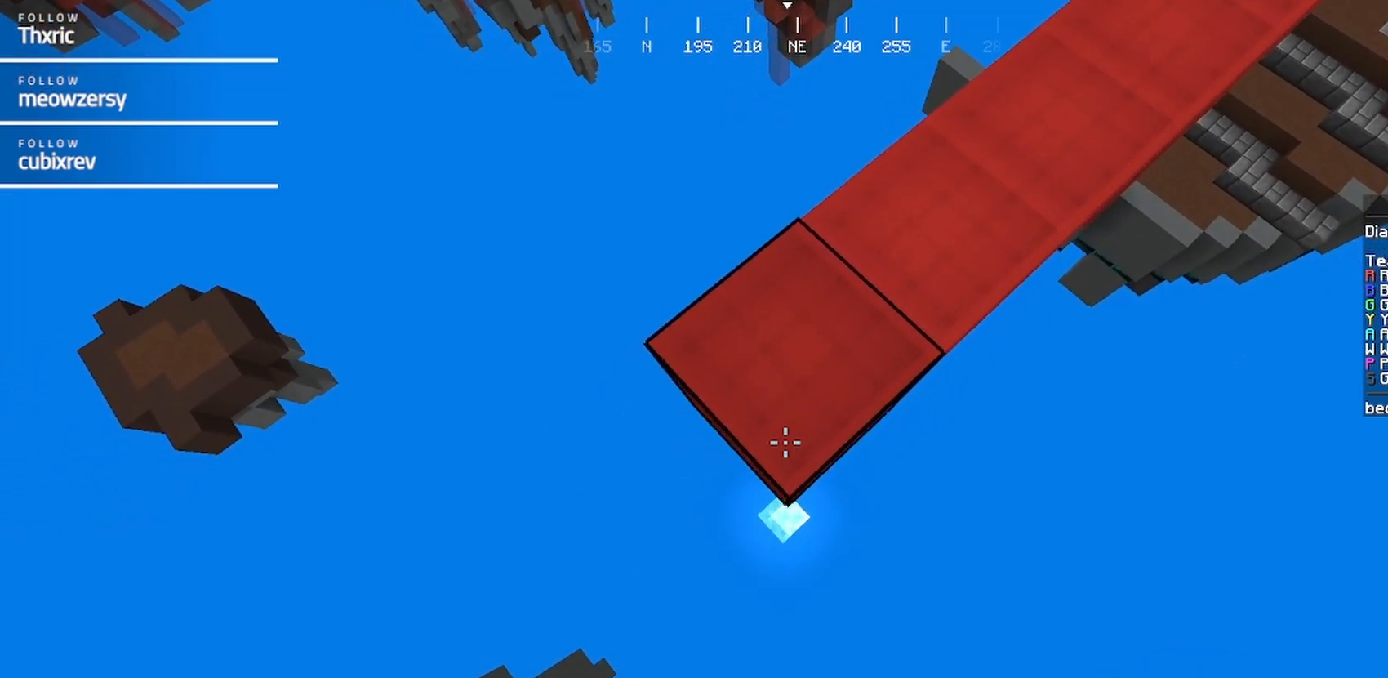
{"keys": ["a", "s"], "mouse": ["right"], "events": []}
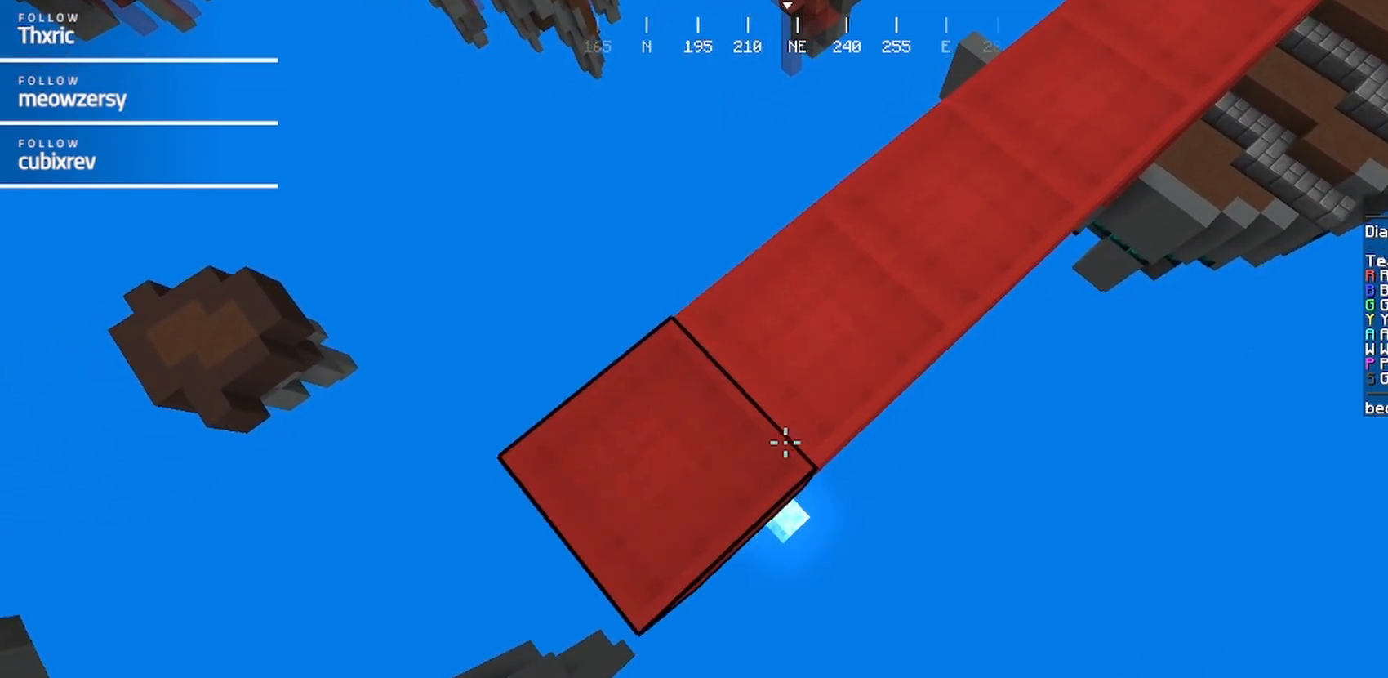
{"keys": ["a", "d", "s"], "mouse": ["right"], "events": [[467, "d", "down"]]}
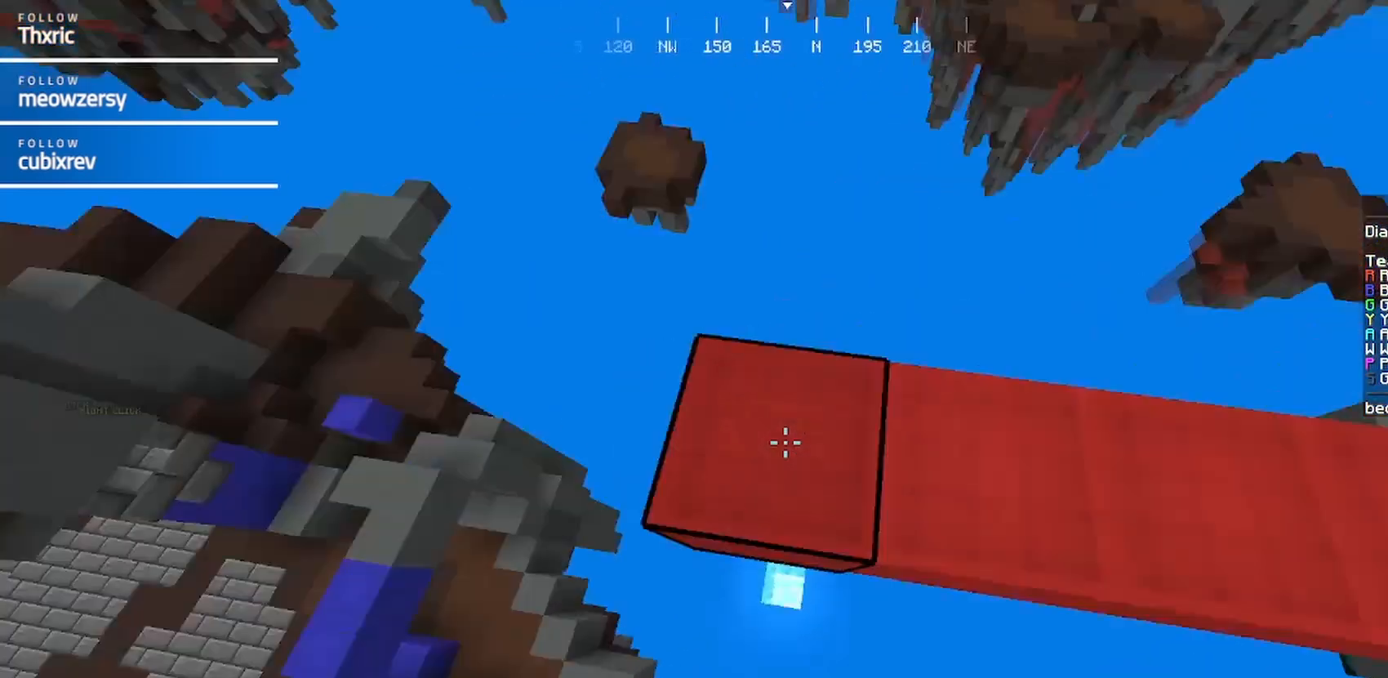
{"keys": ["w"], "mouse": [], "events": [[17, "a", "up"], [50, "s", "up"], [67, "mouse_right", "up"], [267, "w", "down"], [317, "d", "up"]]}
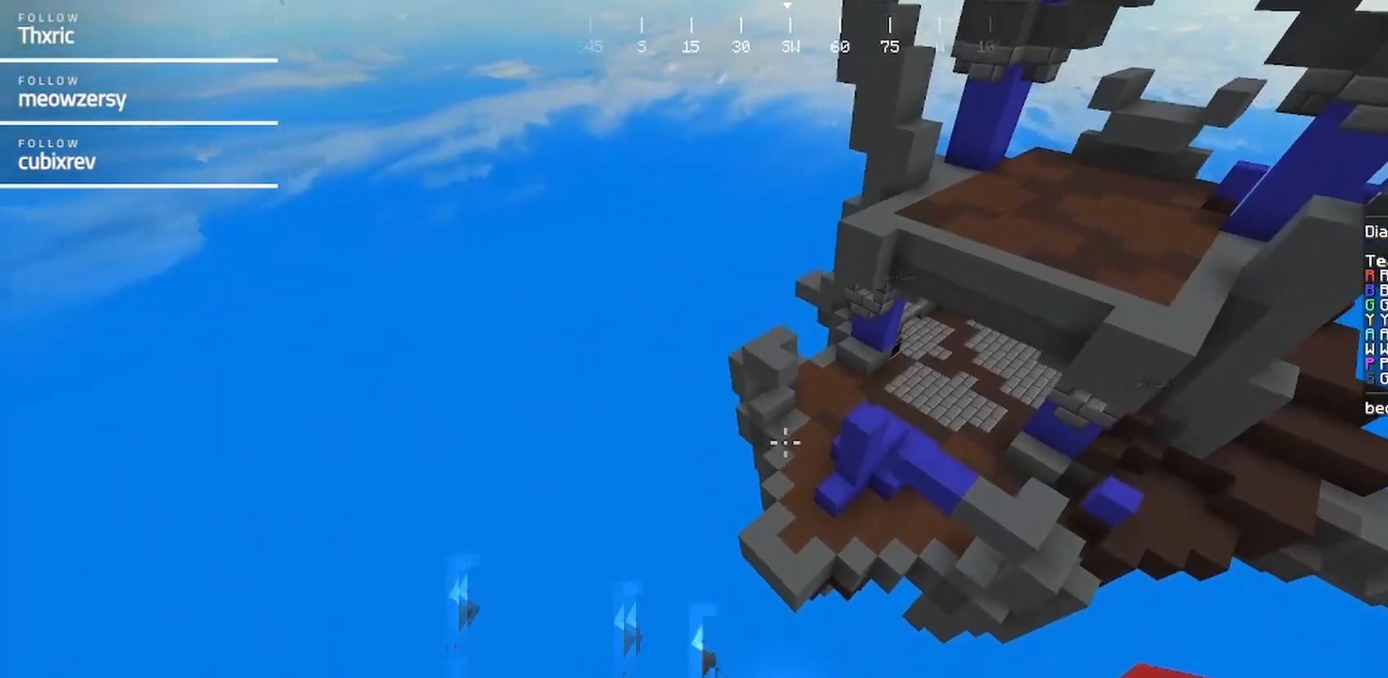
{"keys": ["w"], "mouse": [], "events": []}
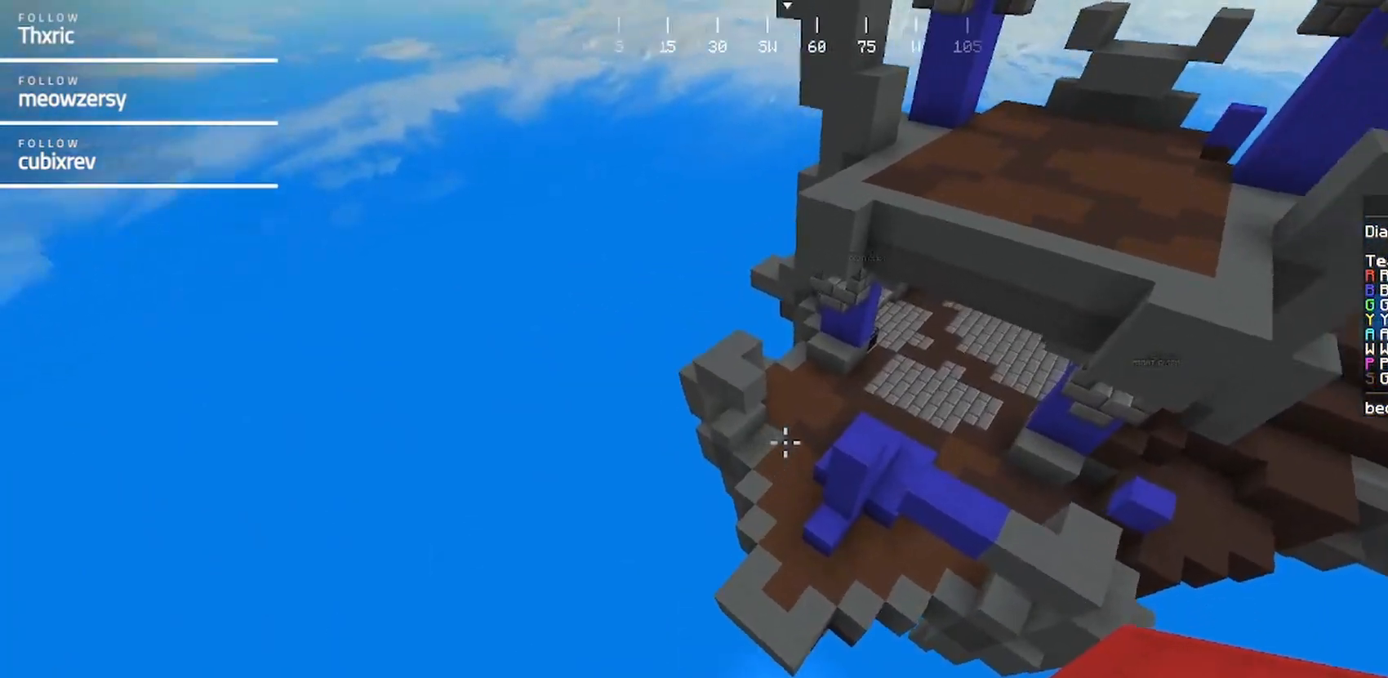
{"keys": ["a", "w"], "mouse": [], "events": [[317, "a", "down"]]}
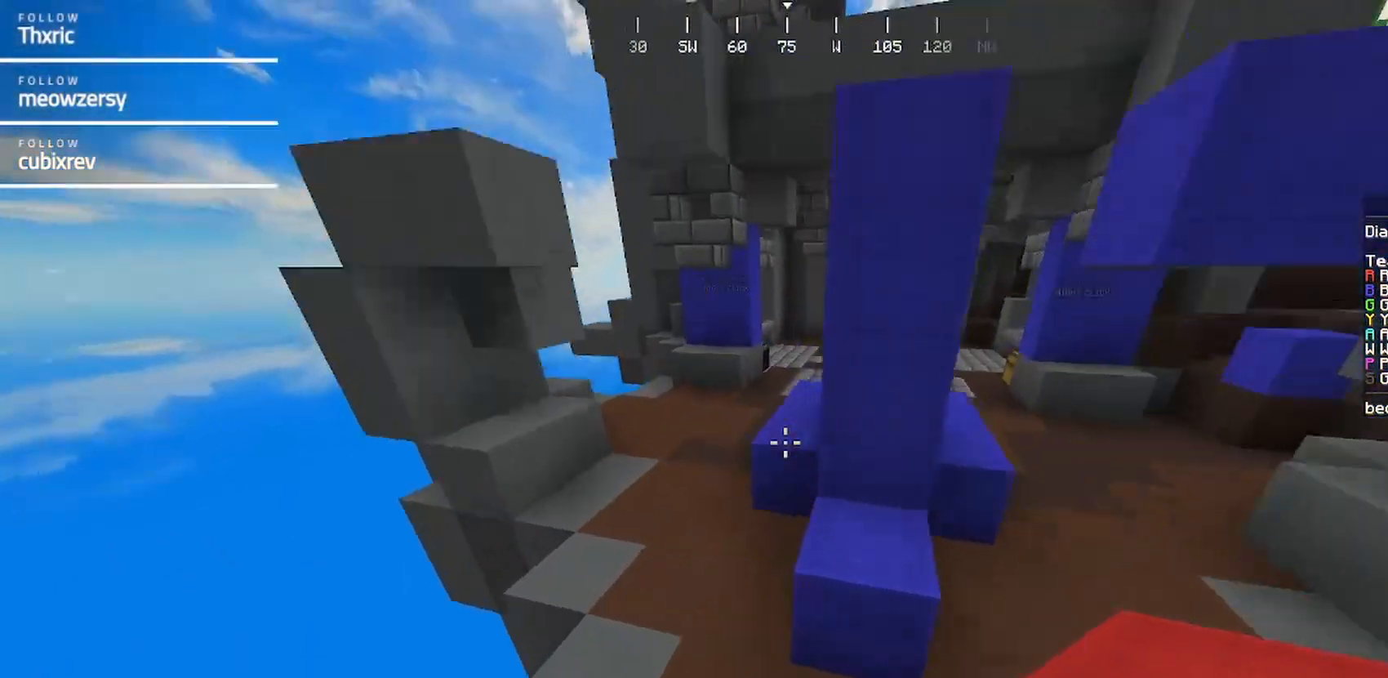
{"keys": ["a", "w"], "mouse": ["left"], "events": [[117, "mouse_left", "down"]]}
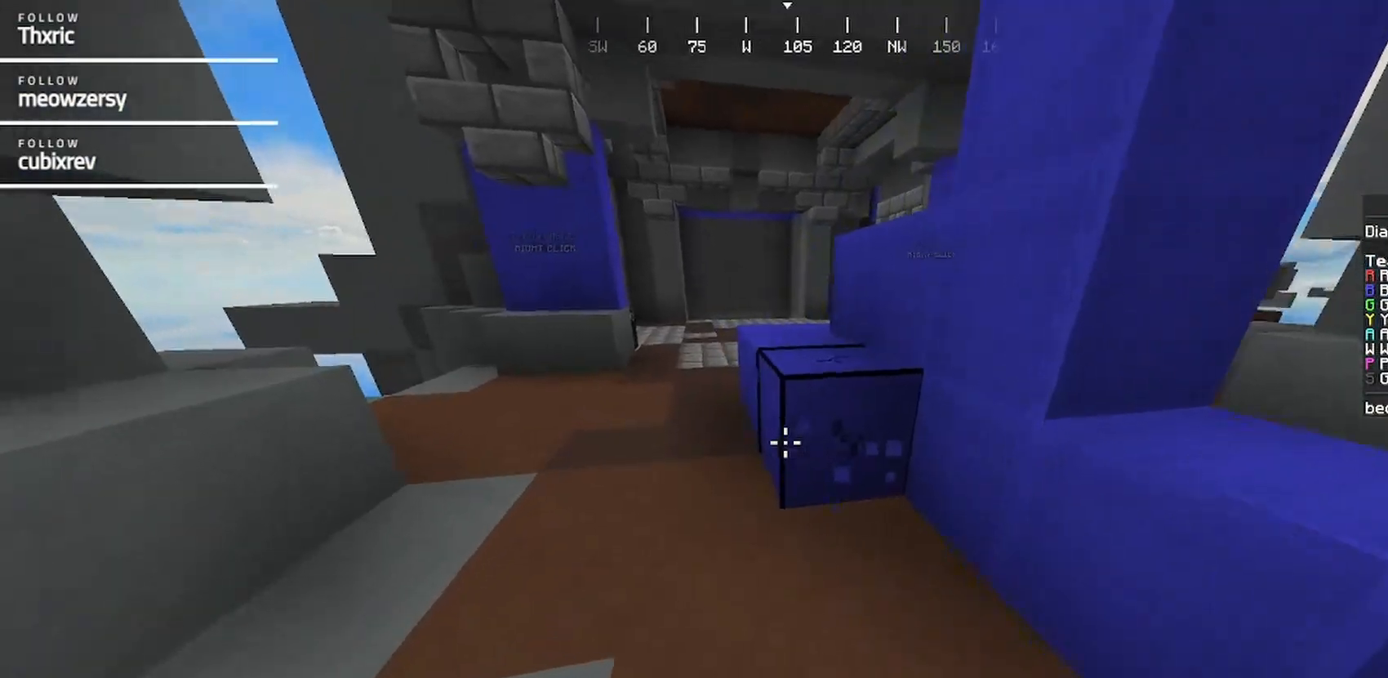
{"keys": ["a"], "mouse": ["left"], "events": [[217, "w", "up"]]}
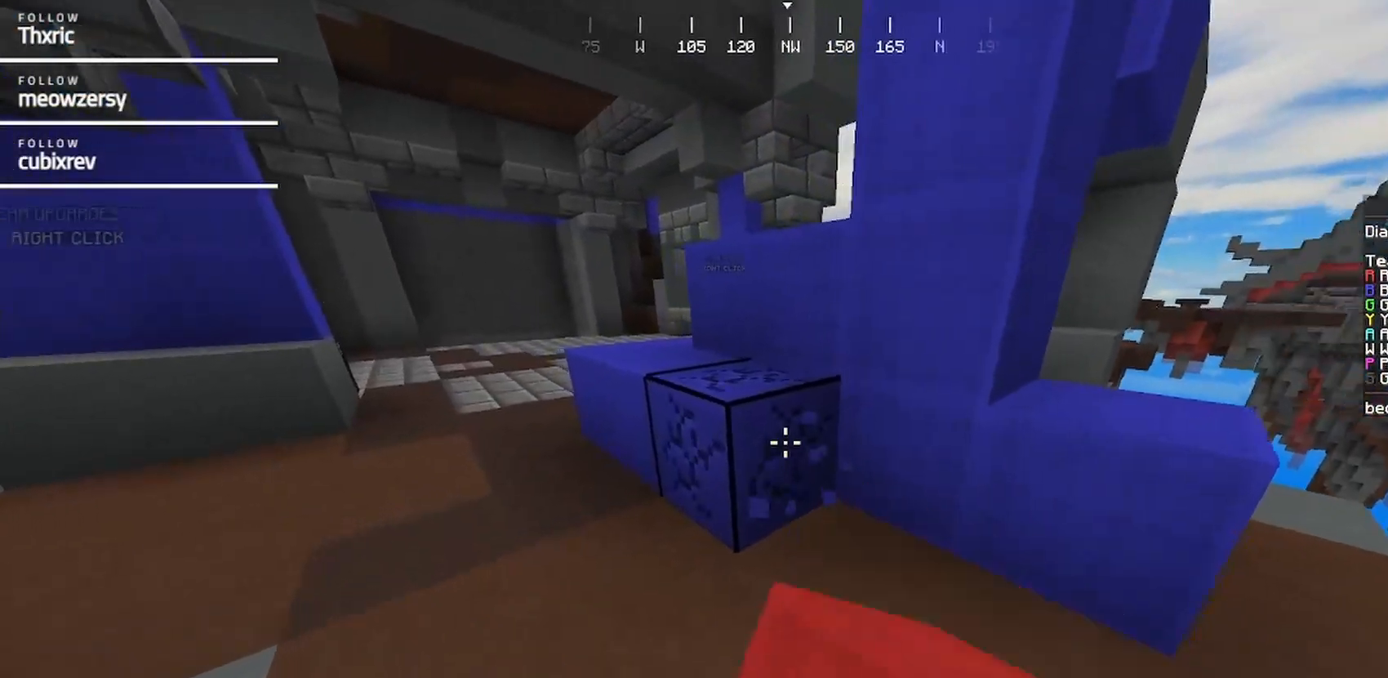
{"keys": ["a", "w"], "mouse": ["left"], "events": [[450, "w", "down"]]}
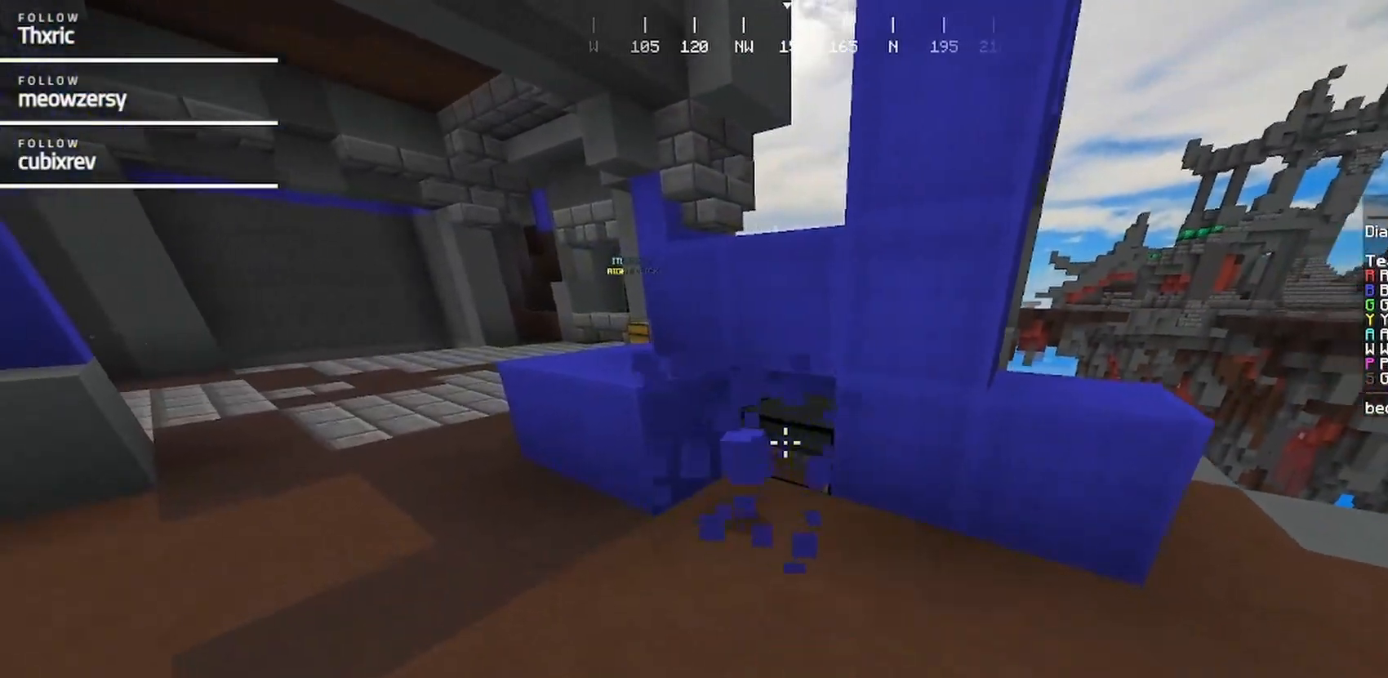
{"keys": [], "mouse": ["left"], "events": [[300, "a", "up"], [367, "w", "up"]]}
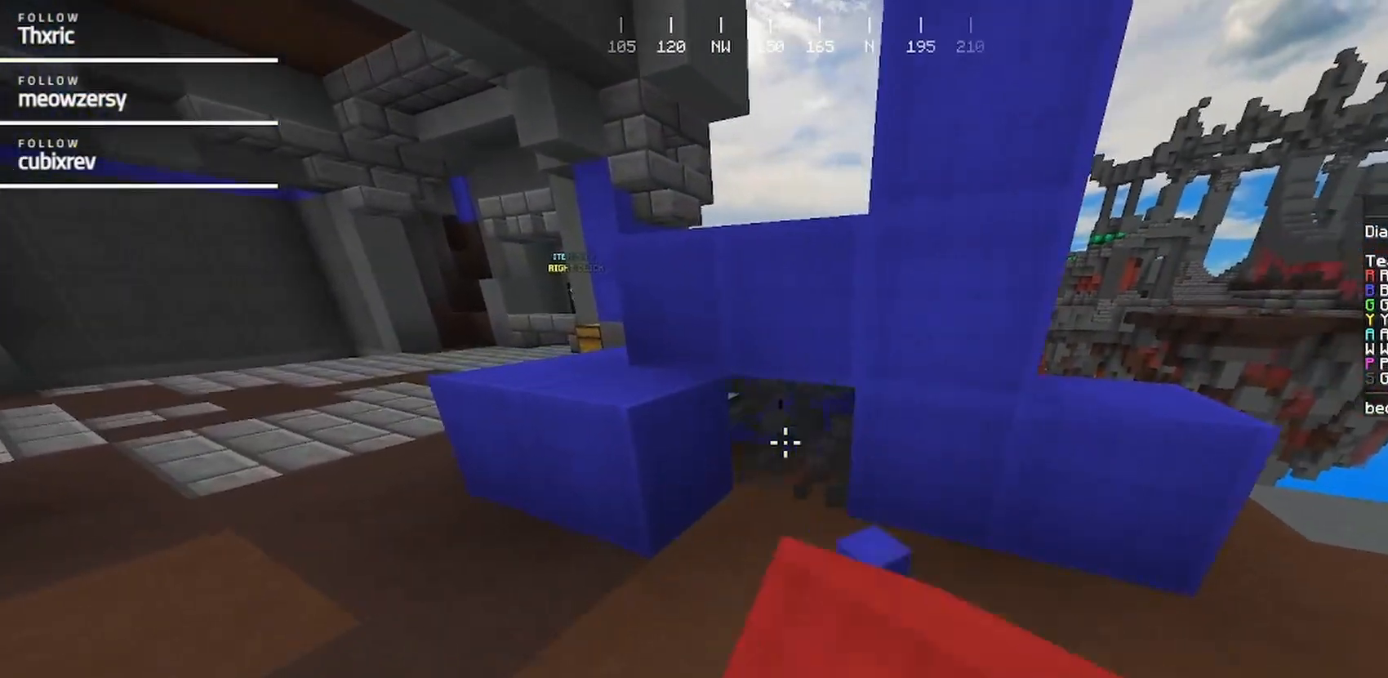
{"keys": ["w"], "mouse": [], "events": [[134, "w", "down"], [400, "mouse_left", "up"]]}
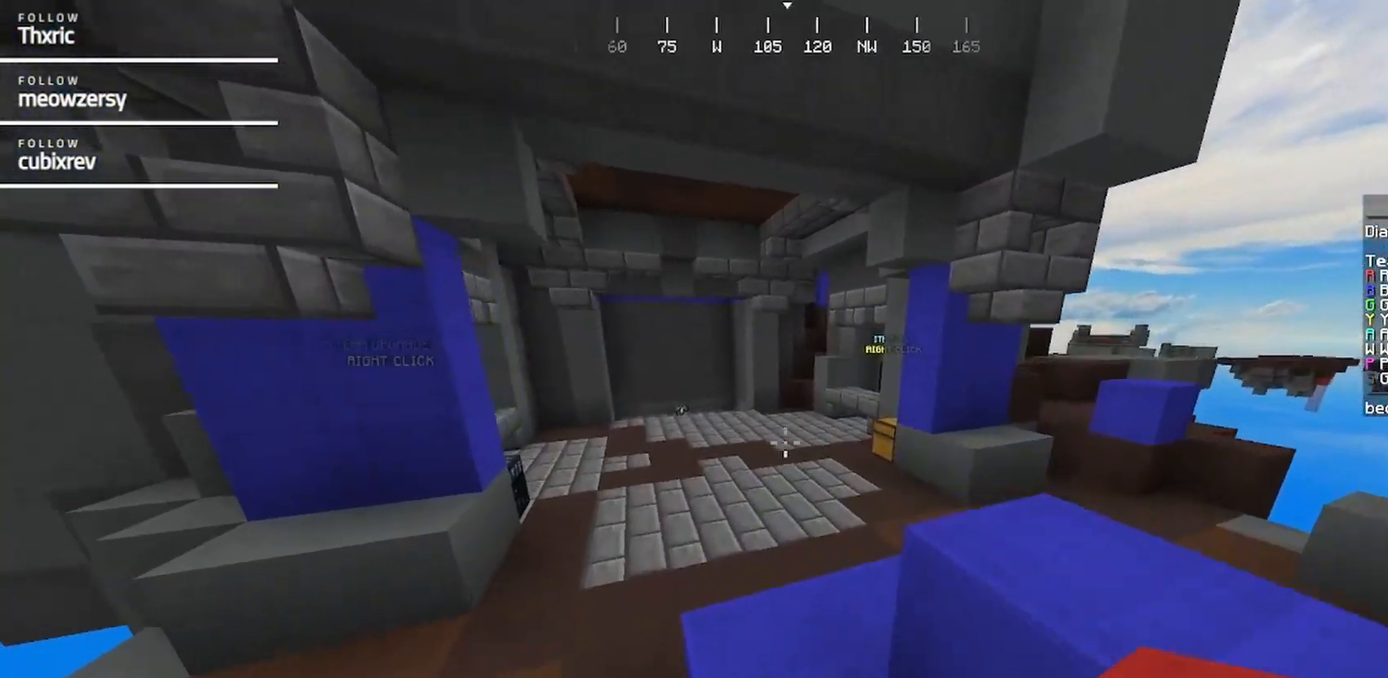
{"keys": ["w"], "mouse": [], "events": []}
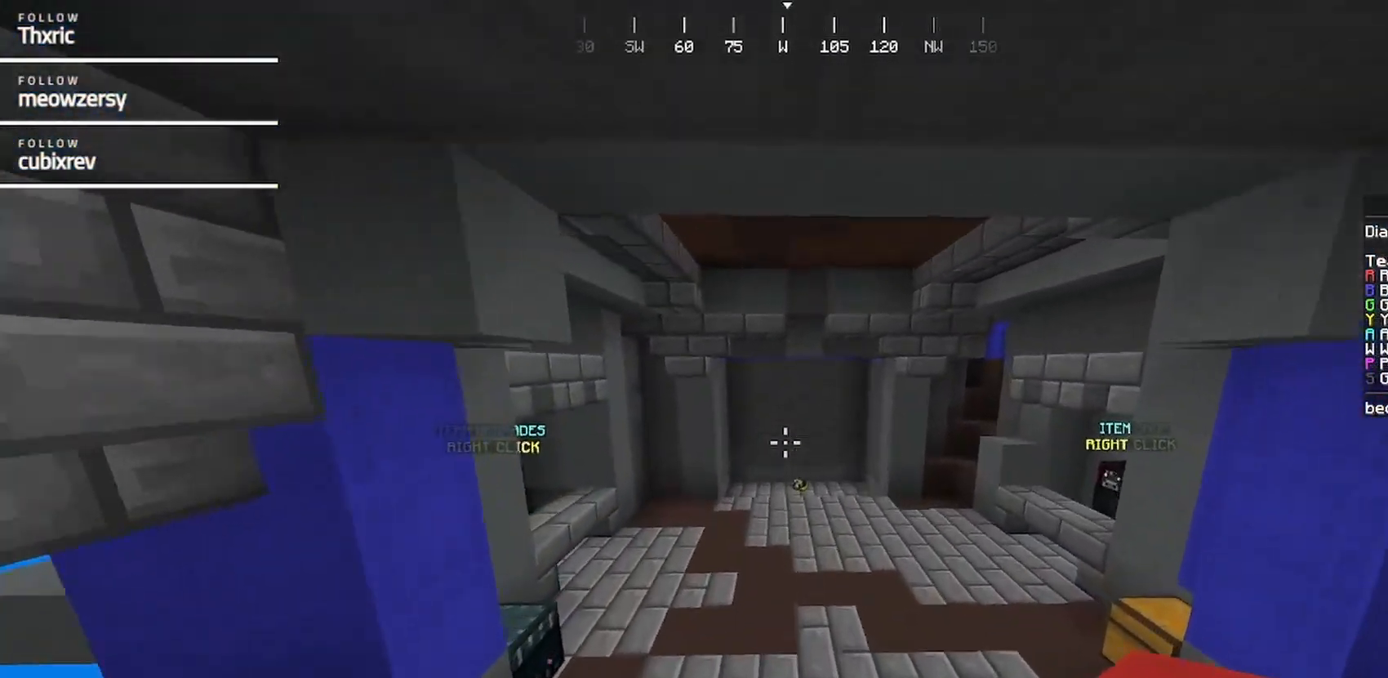
{"keys": ["w"], "mouse": [], "events": []}
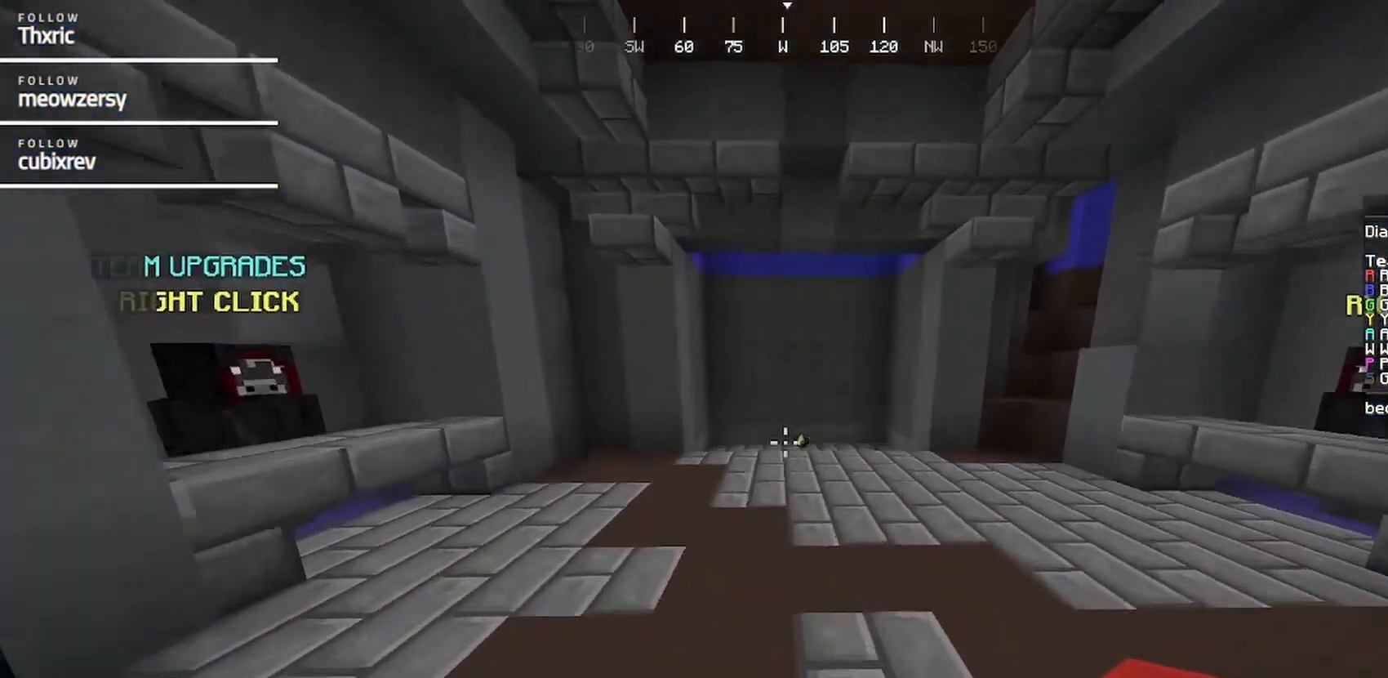
{"keys": ["w"], "mouse": [], "events": []}
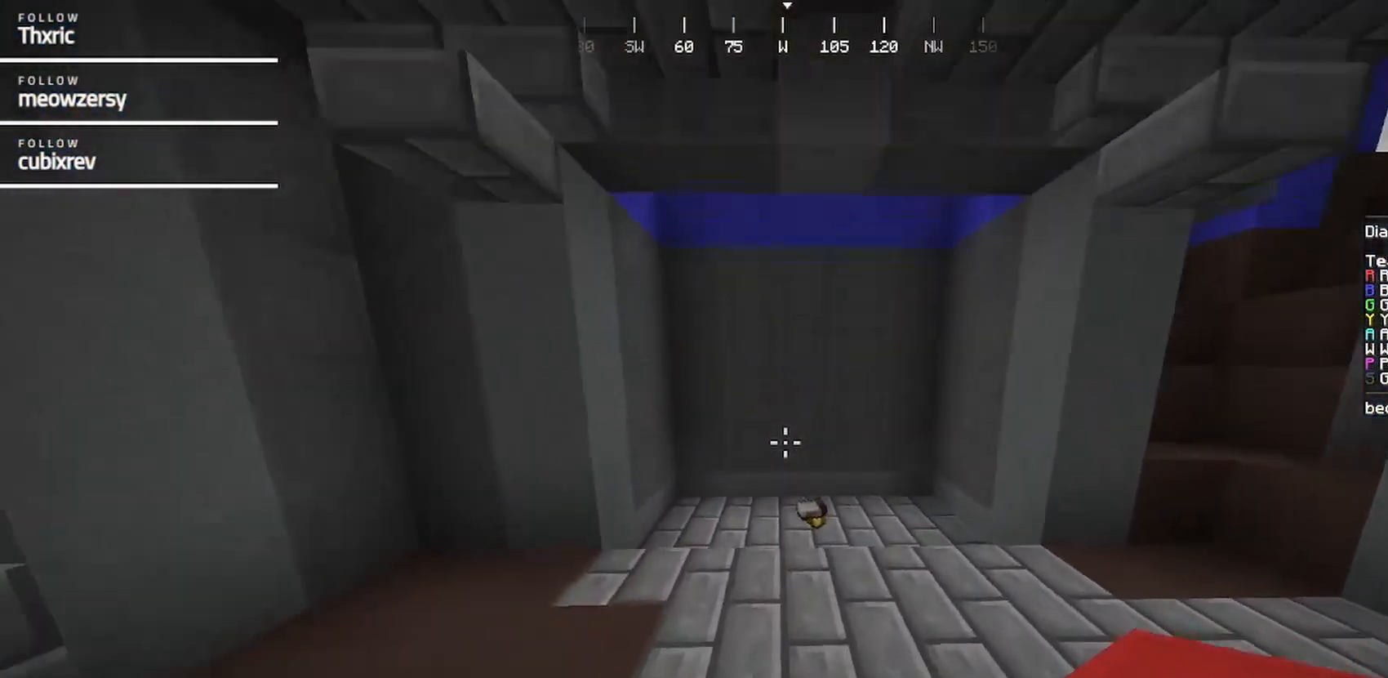
{"keys": ["w"], "mouse": [], "events": []}
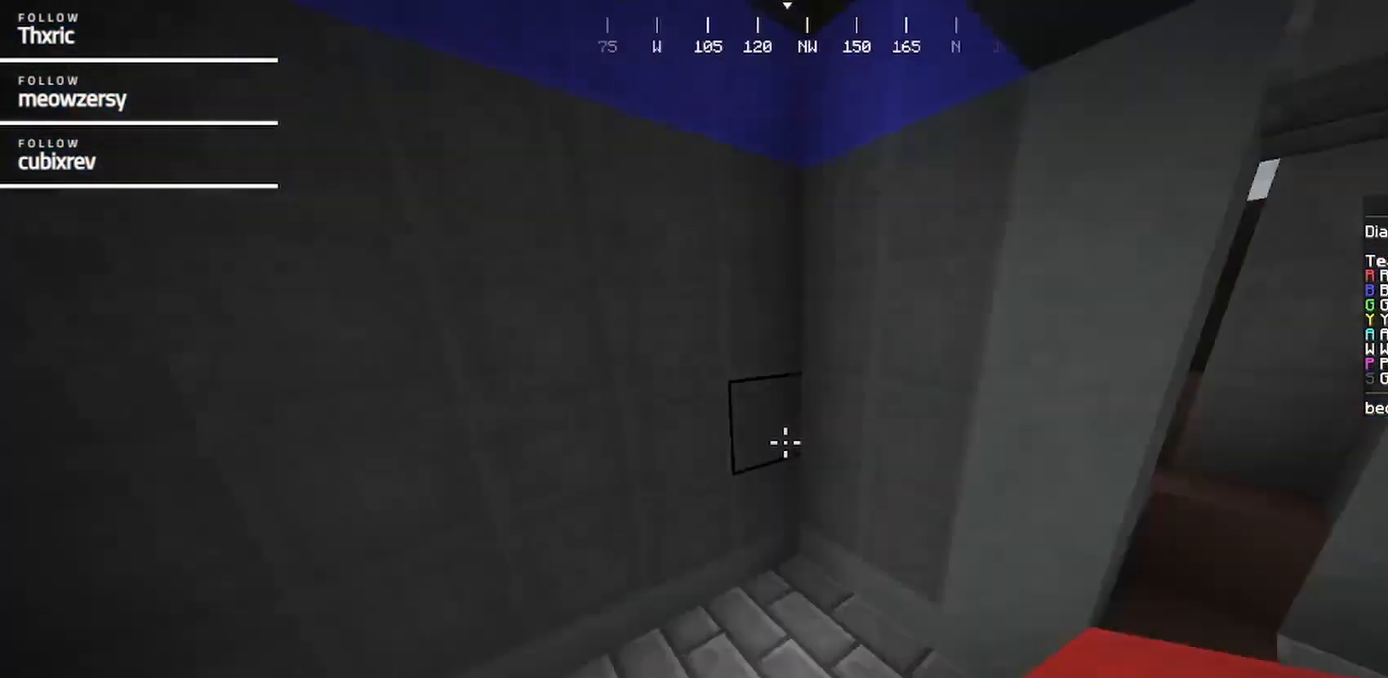
{"keys": [], "mouse": [], "events": [[50, "a", "down"], [134, "w", "up"], [300, "a", "up"]]}
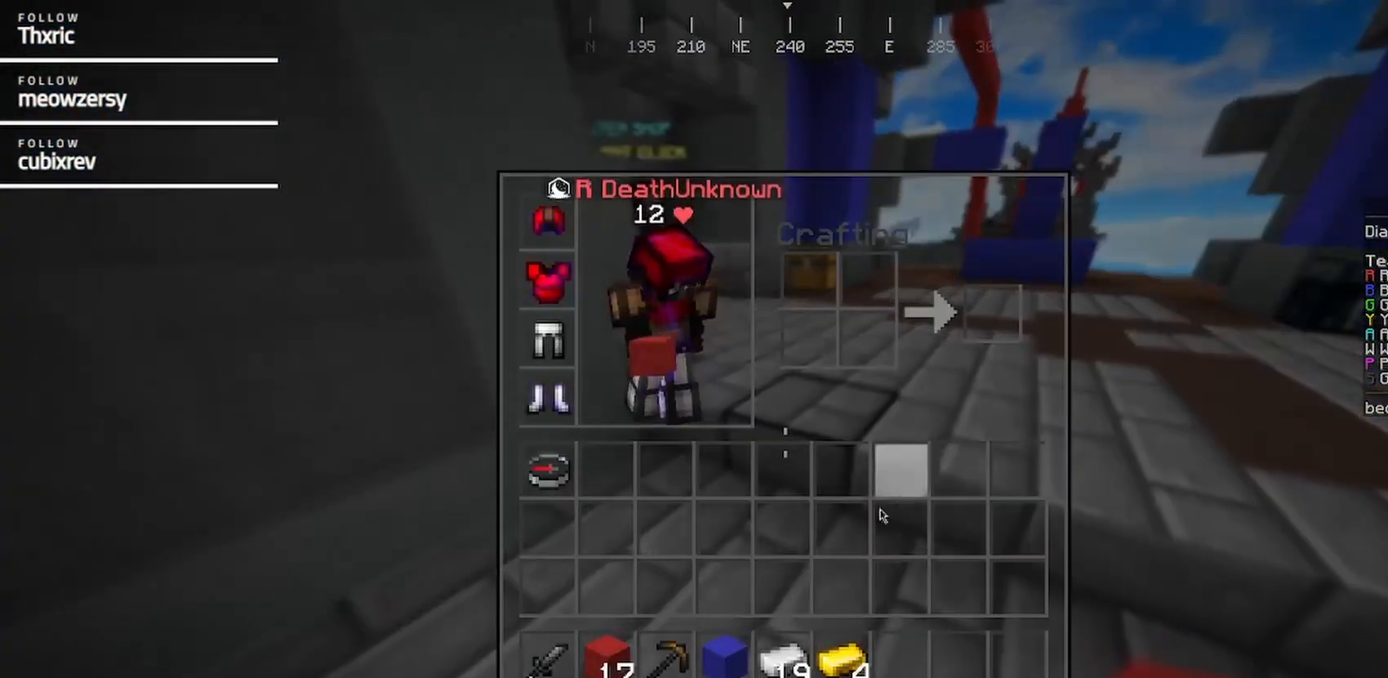
{"keys": [], "mouse": [], "events": []}
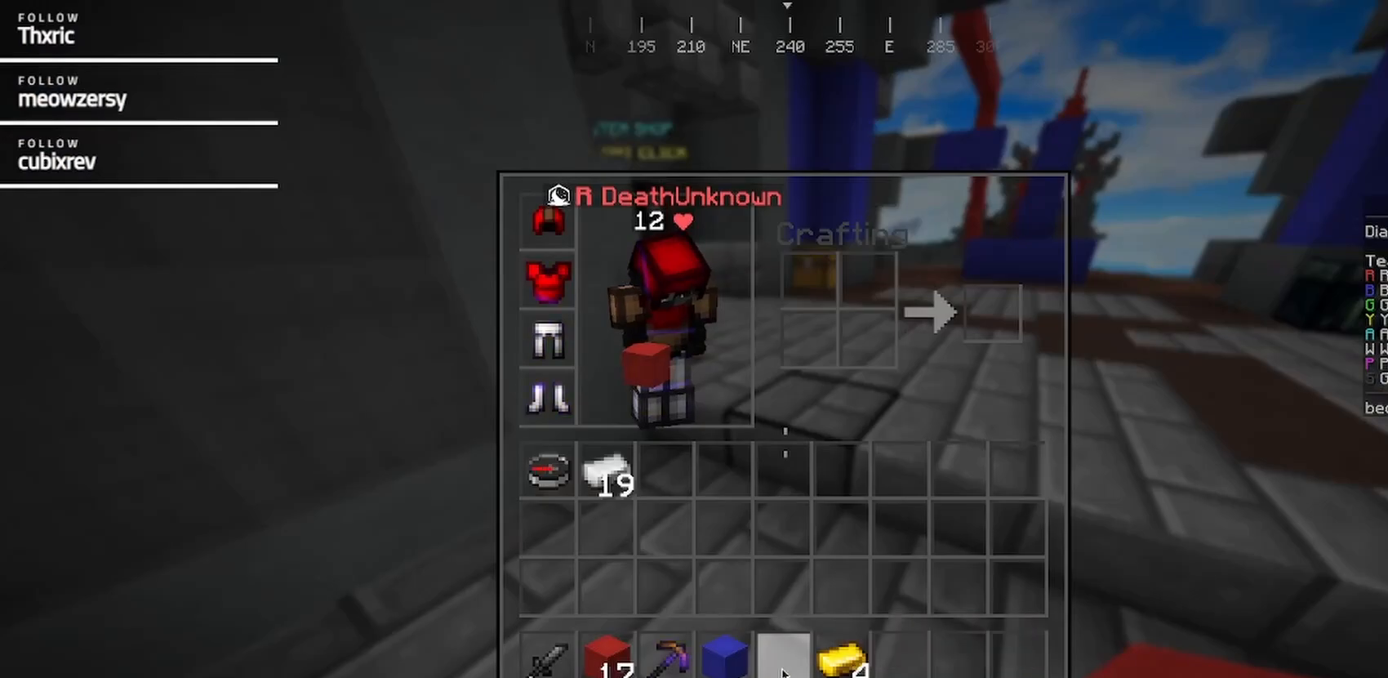
{"keys": [], "mouse": [], "events": []}
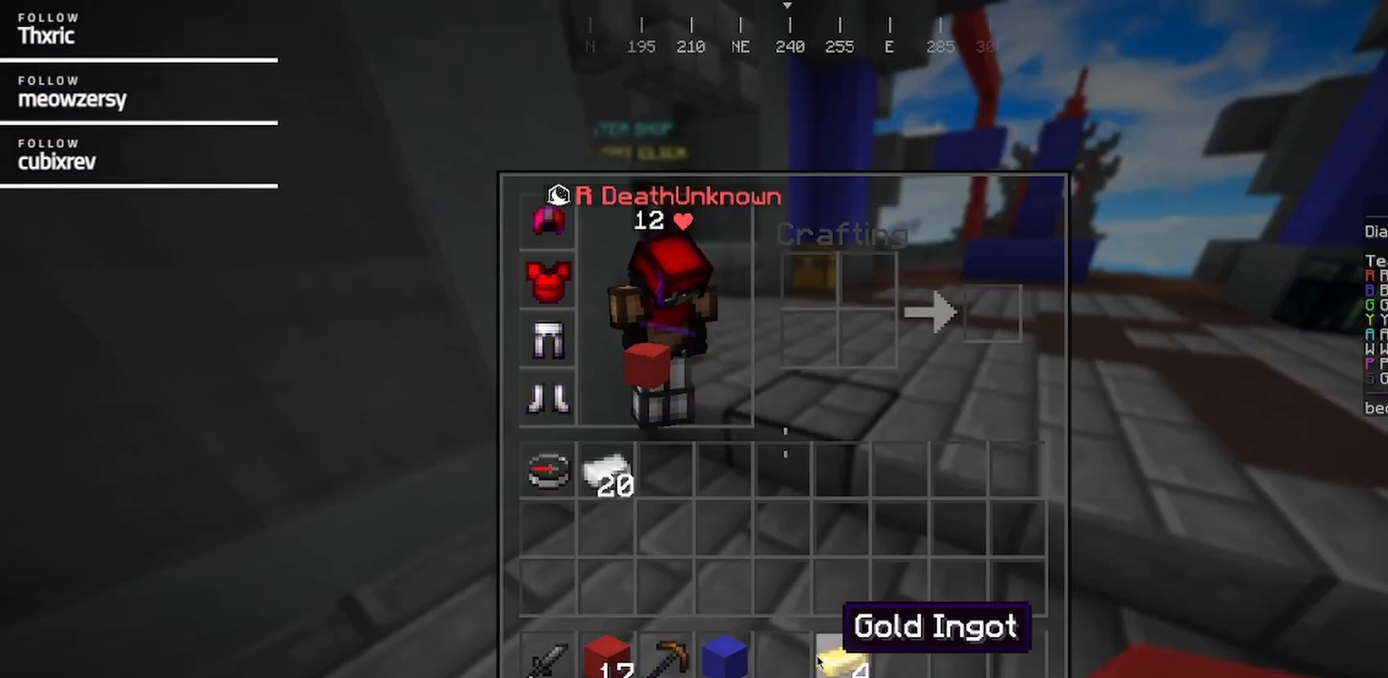
{"keys": [], "mouse": [], "events": []}
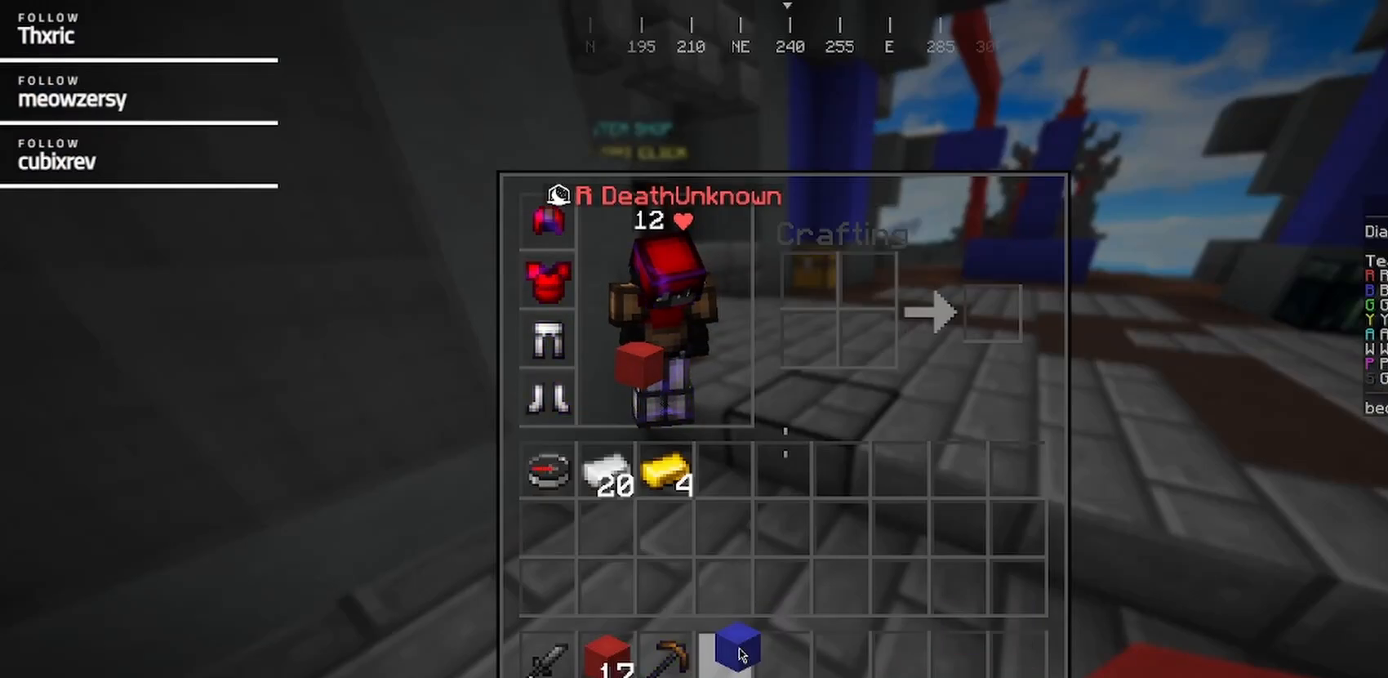
{"keys": ["w"], "mouse": []}
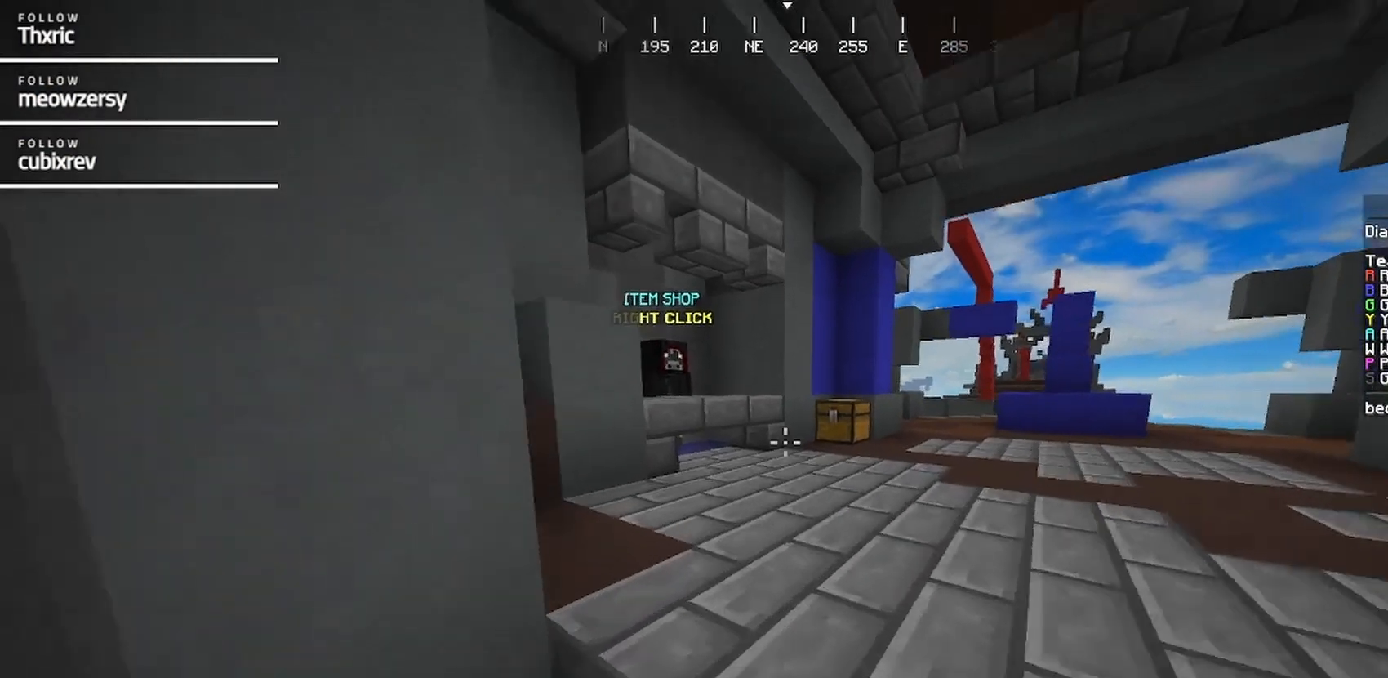
{"keys": ["w"], "mouse": ["left"], "events": [[434, "mouse_left", "down"]]}
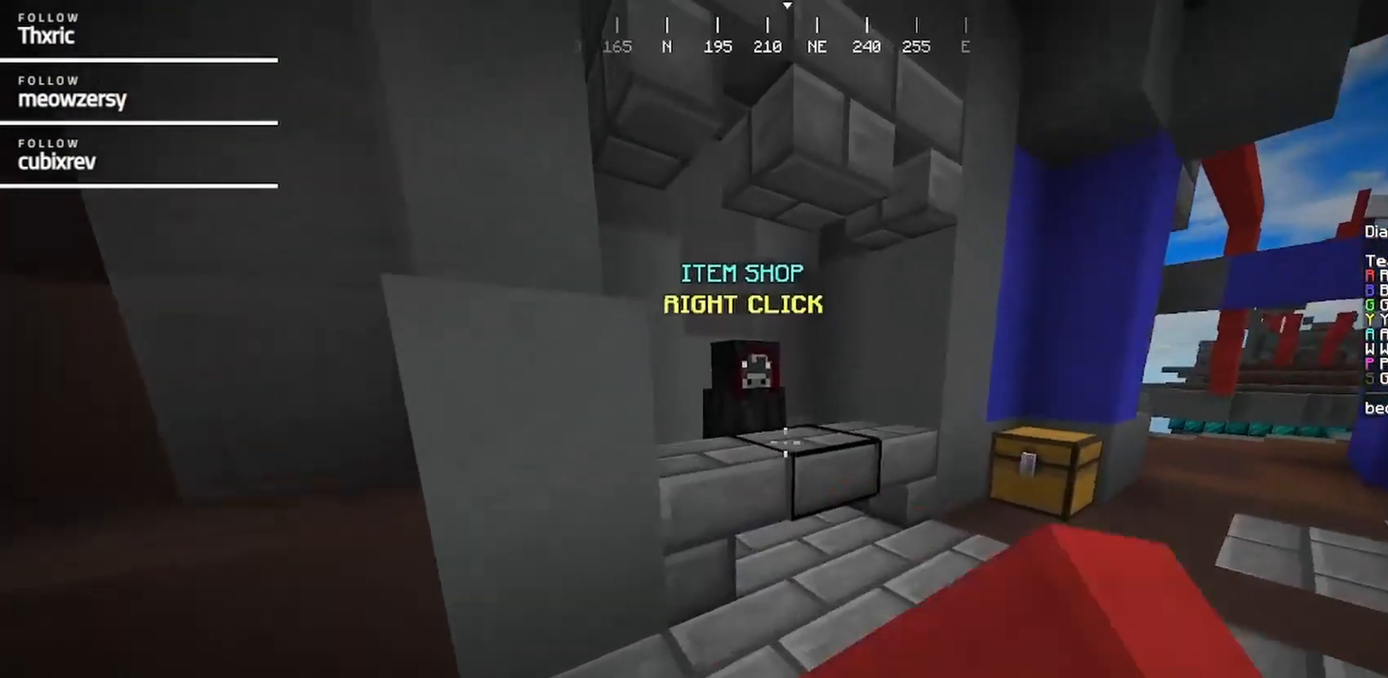
{"keys": [], "mouse": ["right"], "events": [[50, "mouse_left", "up"], [317, "mouse_right", "down"], [367, "w", "up"]]}
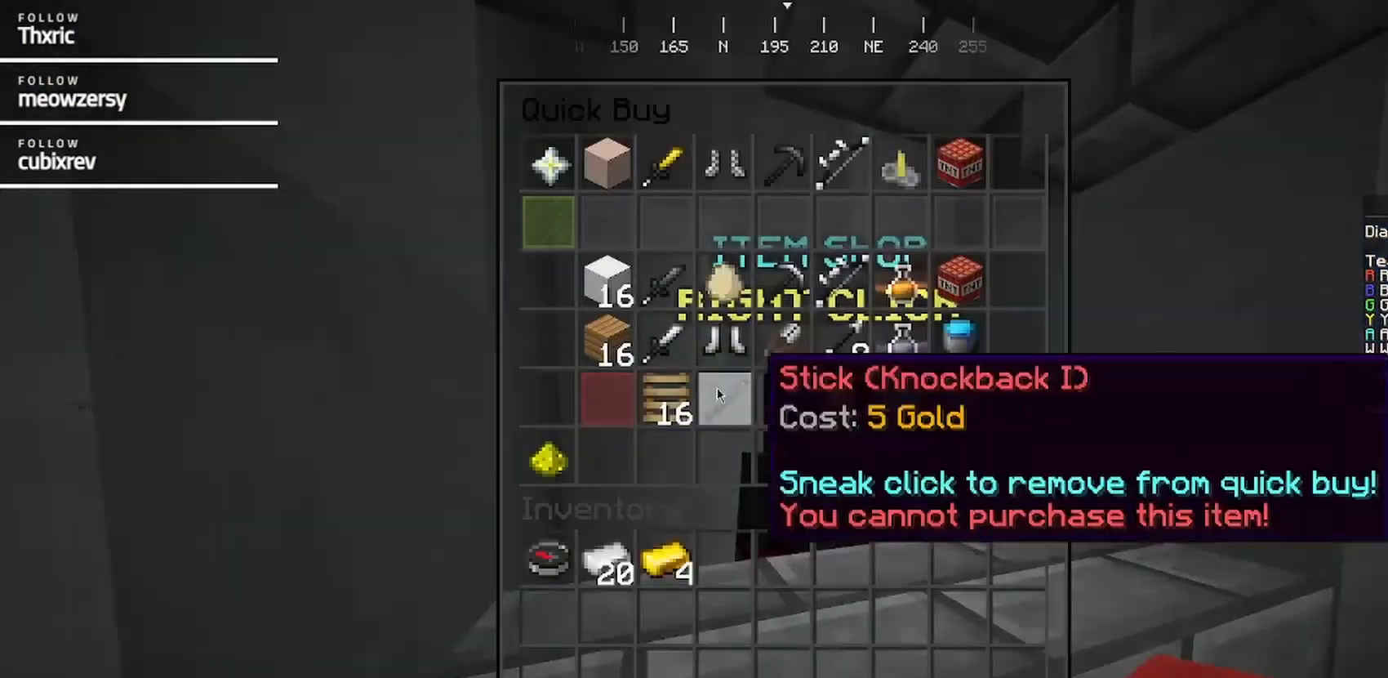
{"keys": [], "mouse": [], "events": [[17, "mouse_right", "up"]]}
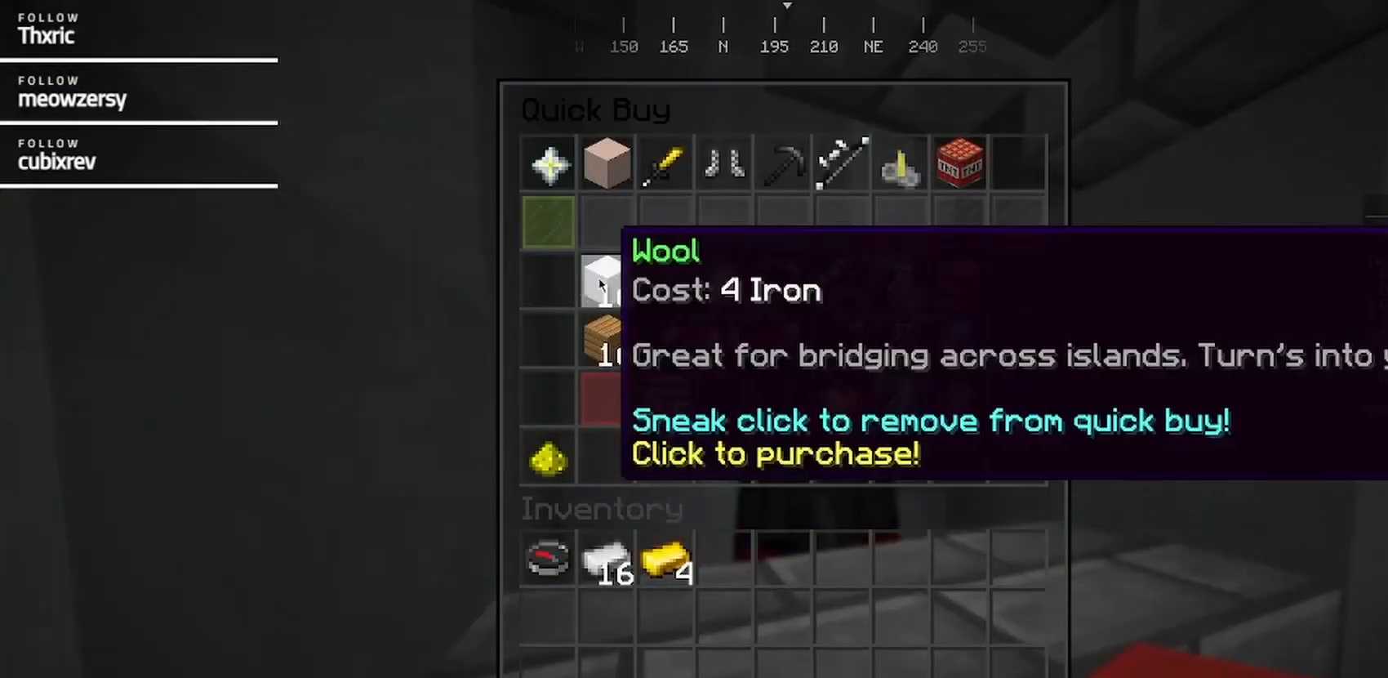
{"keys": [], "mouse": [], "events": []}
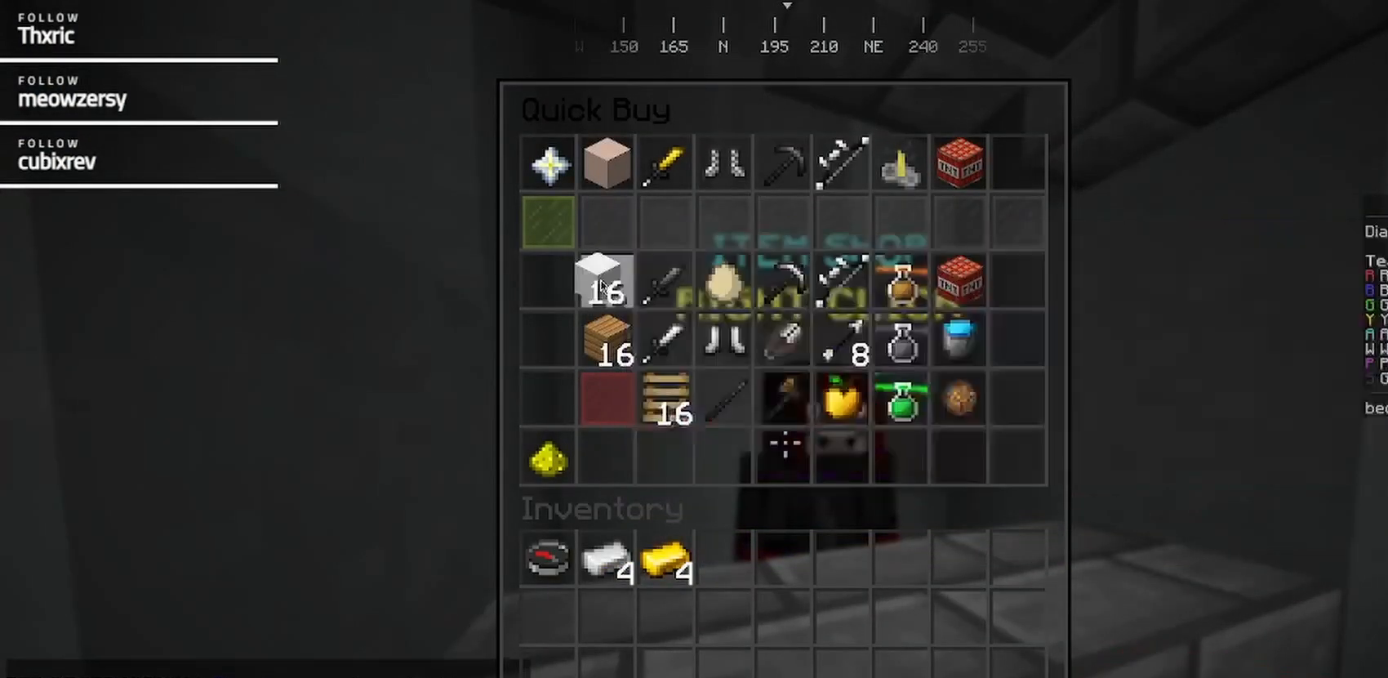
{"keys": ["w"], "mouse": [], "events": [[400, "w", "down"]]}
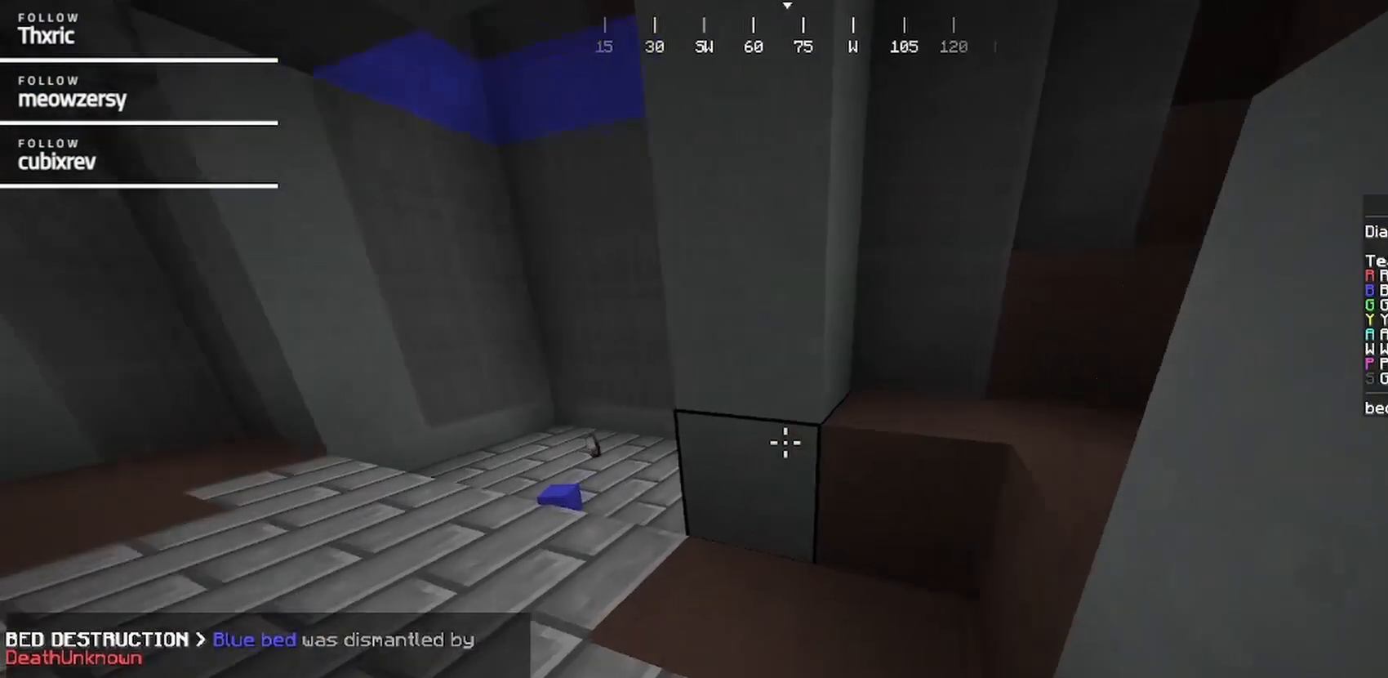
{"keys": ["w"], "mouse": [], "events": []}
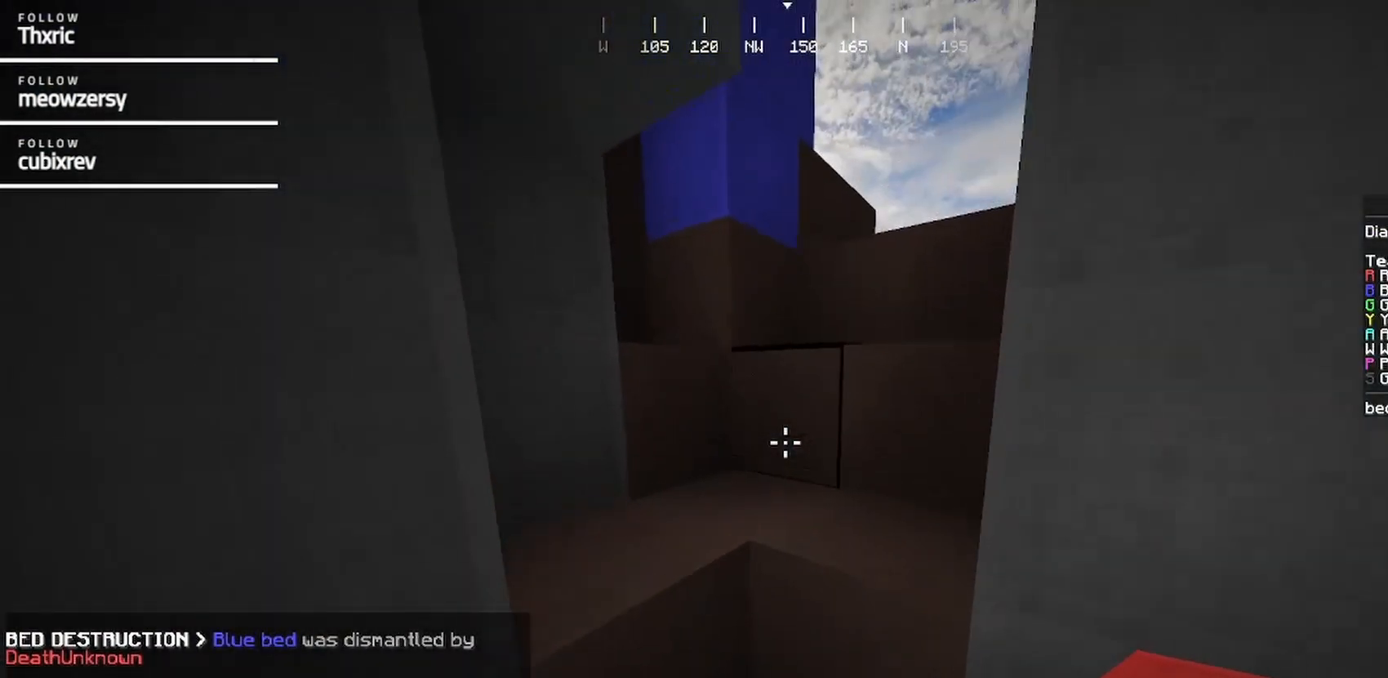
{"keys": ["d", "w"], "mouse": [], "events": [[367, "d", "down"]]}
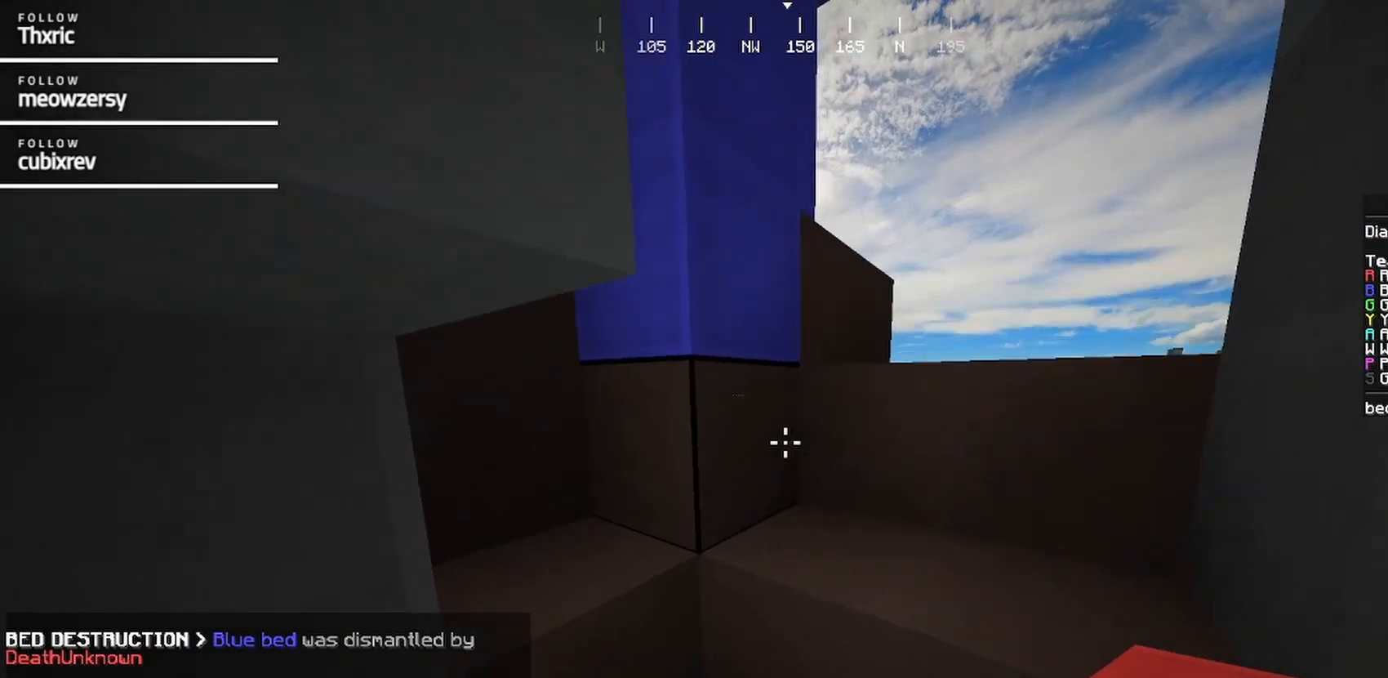
{"keys": ["d", "w"], "mouse": [], "events": []}